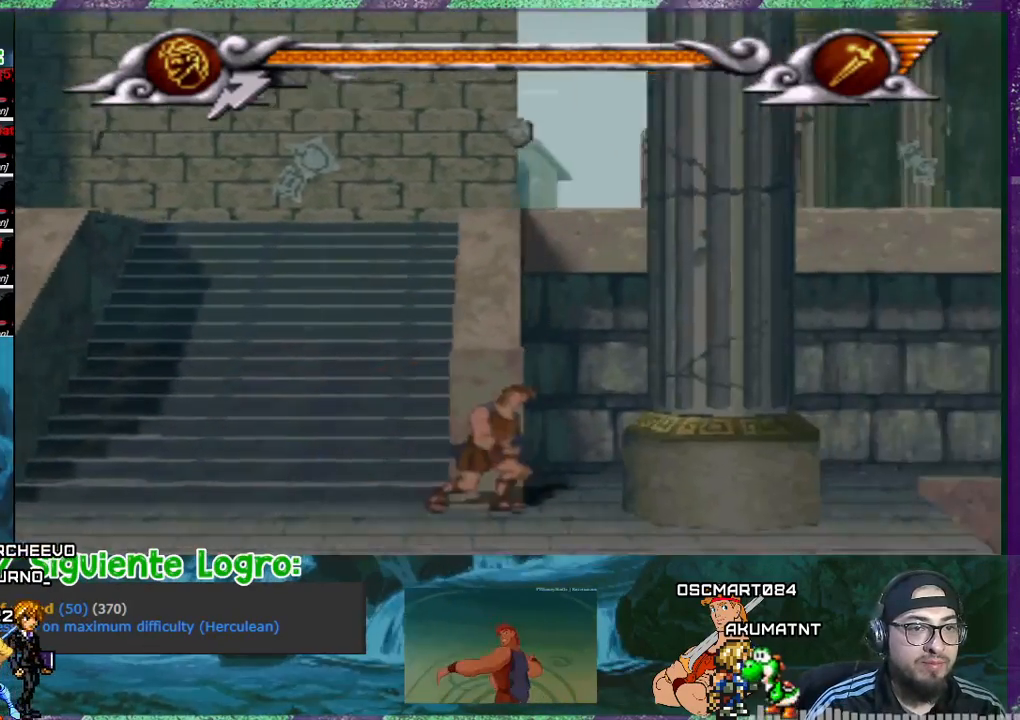
Gameplay with a controller (PlayStation layout); each line is a JSON object with the inputs held at the frame after it. "events" lists button and stick changes between this image and that frame as [ms after this image, input, new state], when the widget could be followed in between. Not read: left_stick right_stick.
{"buttons": ["DPAD_UP"], "events": [[367, "DPAD_LEFT", "up"], [367, "DPAD_UP", "down"]]}
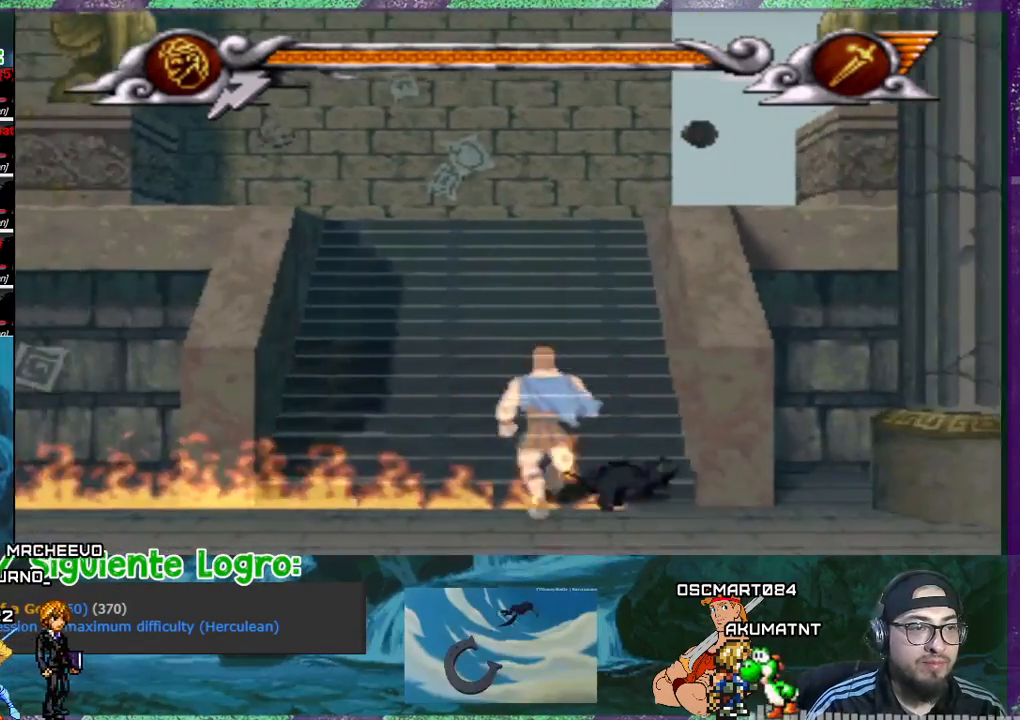
{"buttons": [], "events": [[67, "DPAD_UP", "up"]]}
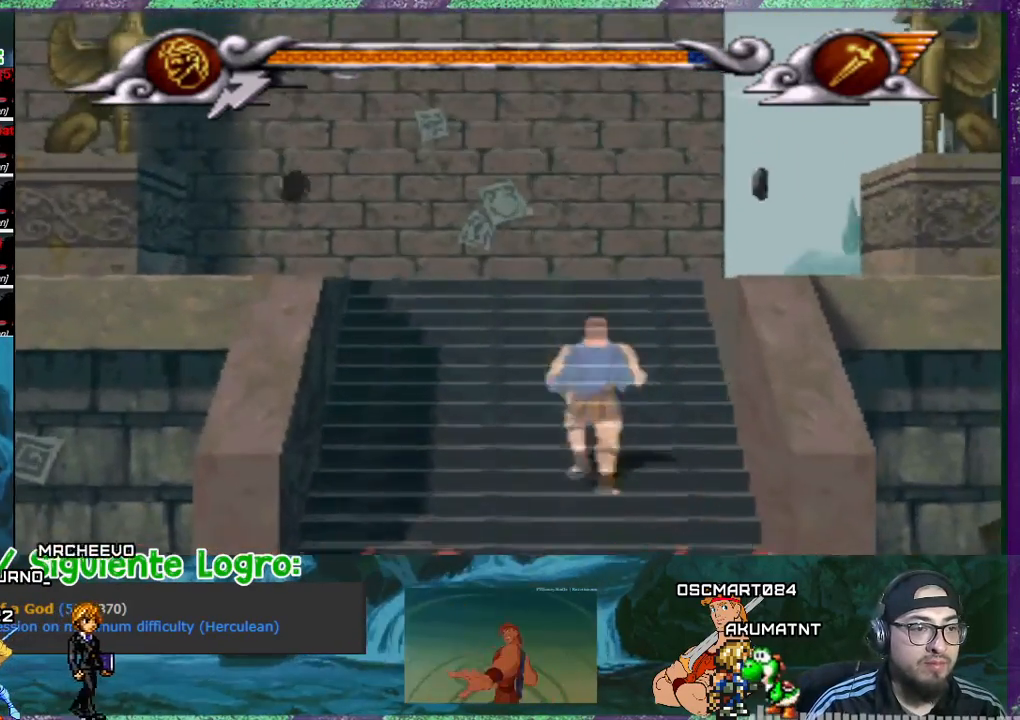
{"buttons": ["DPAD_LEFT"], "events": [[400, "DPAD_LEFT", "down"]]}
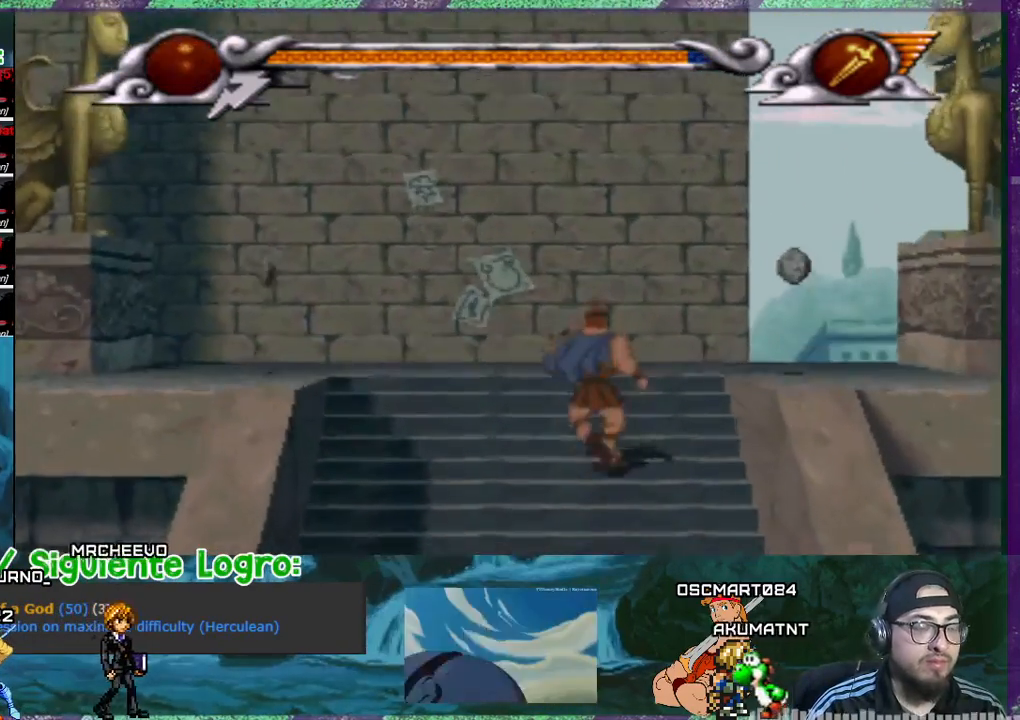
{"buttons": ["DPAD_LEFT"], "events": []}
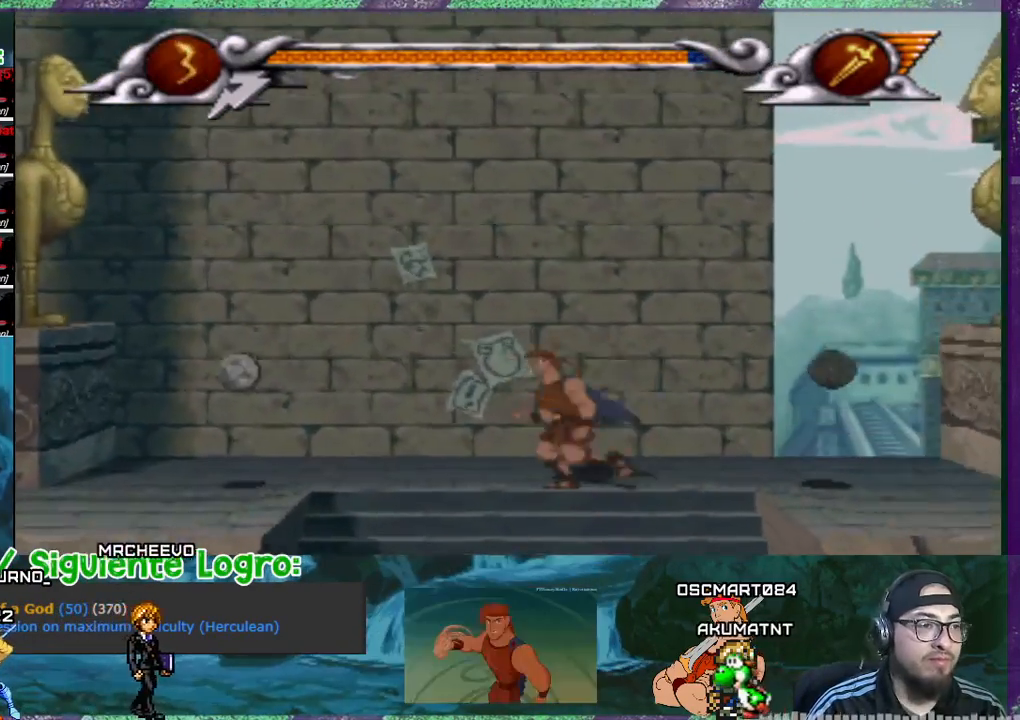
{"buttons": ["DPAD_LEFT"], "events": []}
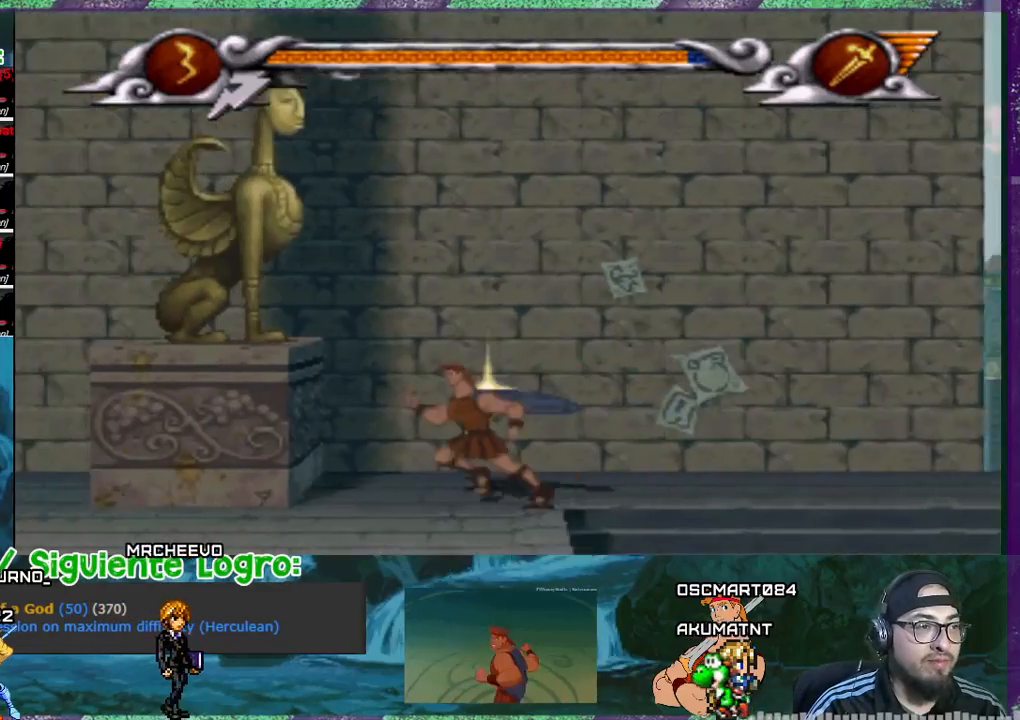
{"buttons": ["DPAD_LEFT"], "events": []}
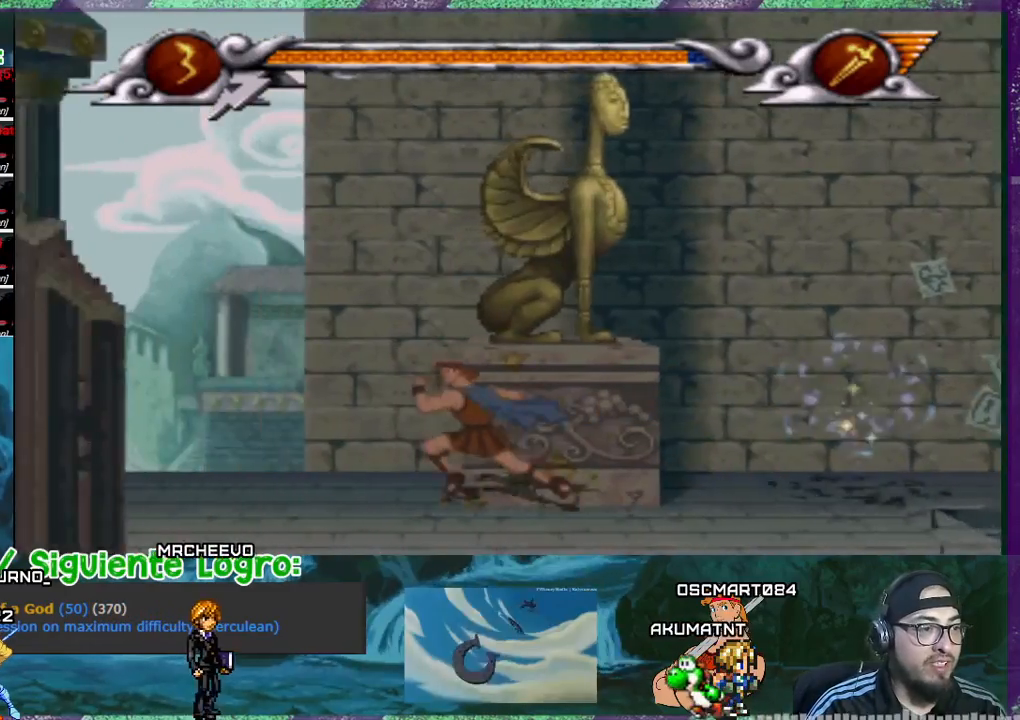
{"buttons": ["DPAD_LEFT"], "events": []}
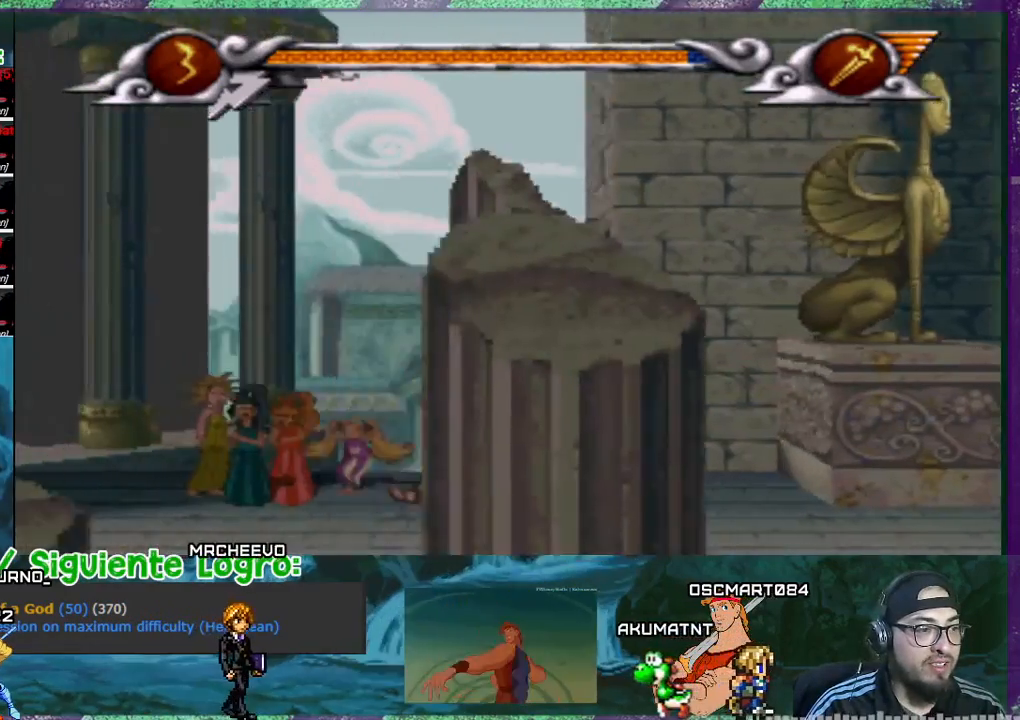
{"buttons": ["DPAD_LEFT"], "events": []}
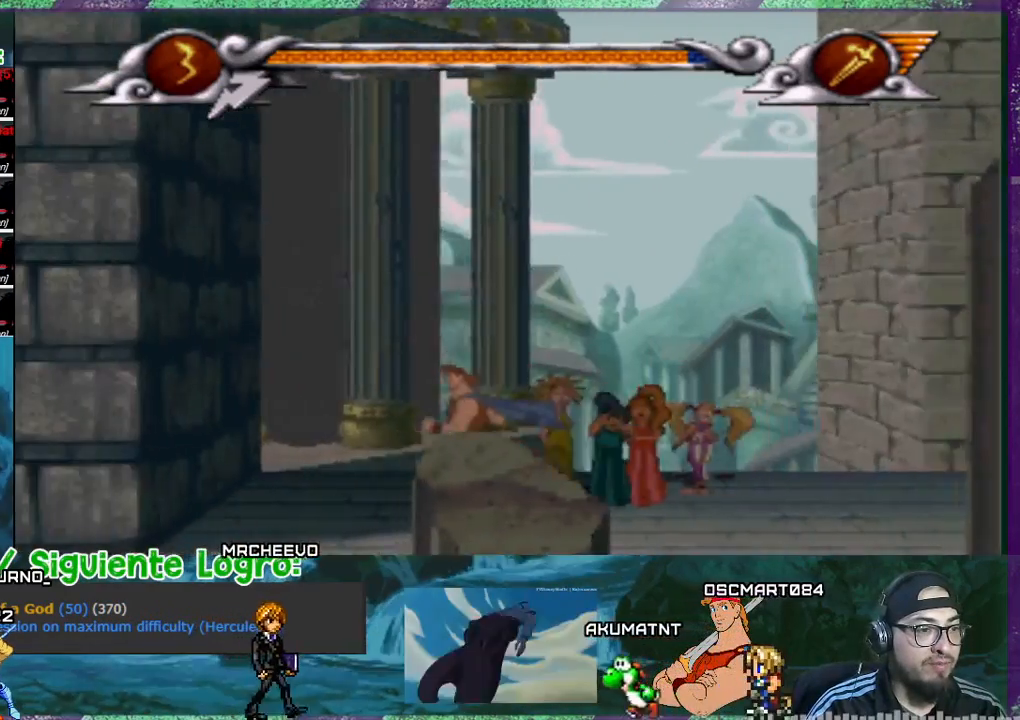
{"buttons": ["CROSS", "DPAD_RIGHT"], "events": [[267, "CROSS", "down"], [300, "DPAD_LEFT", "up"], [400, "DPAD_RIGHT", "down"]]}
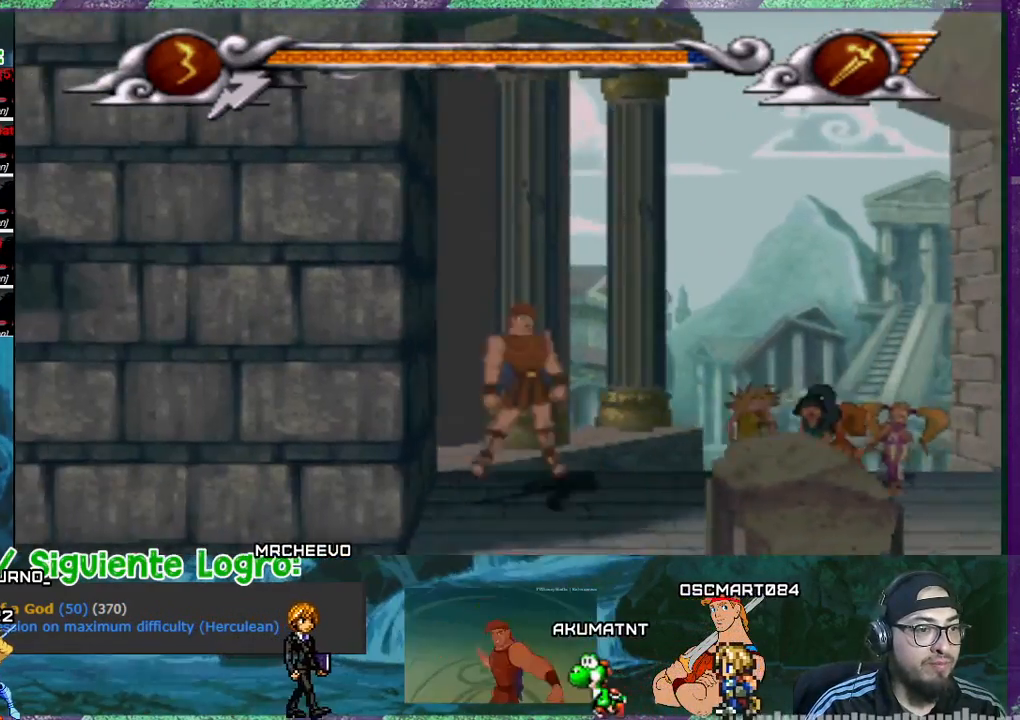
{"buttons": ["CROSS", "DPAD_RIGHT"], "events": []}
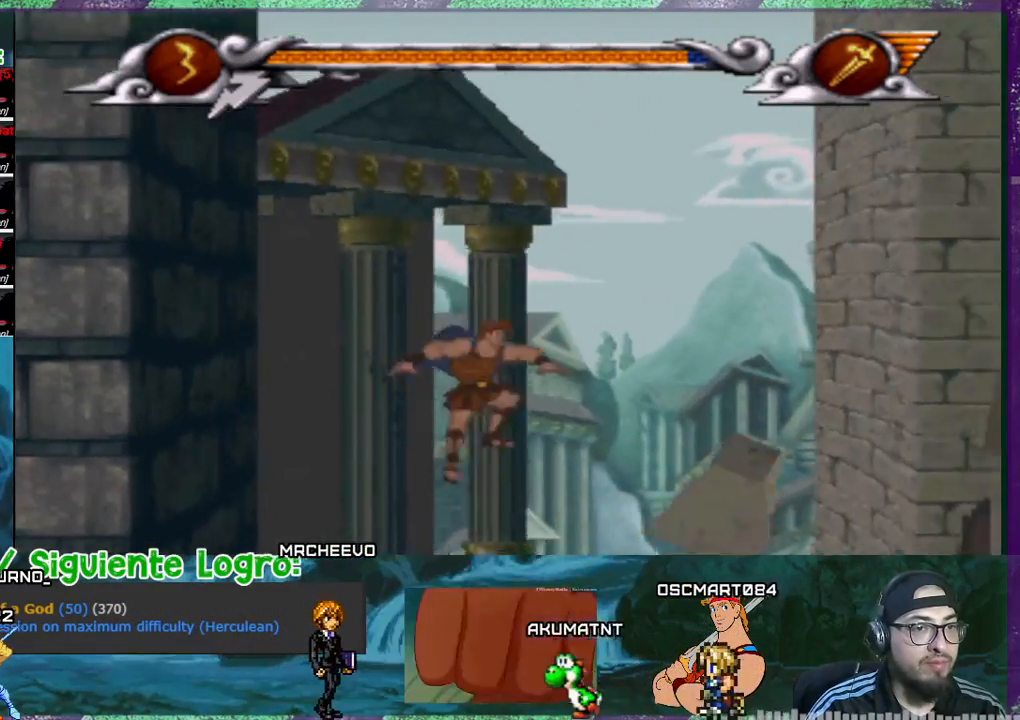
{"buttons": ["DPAD_RIGHT"], "events": [[467, "CROSS", "up"]]}
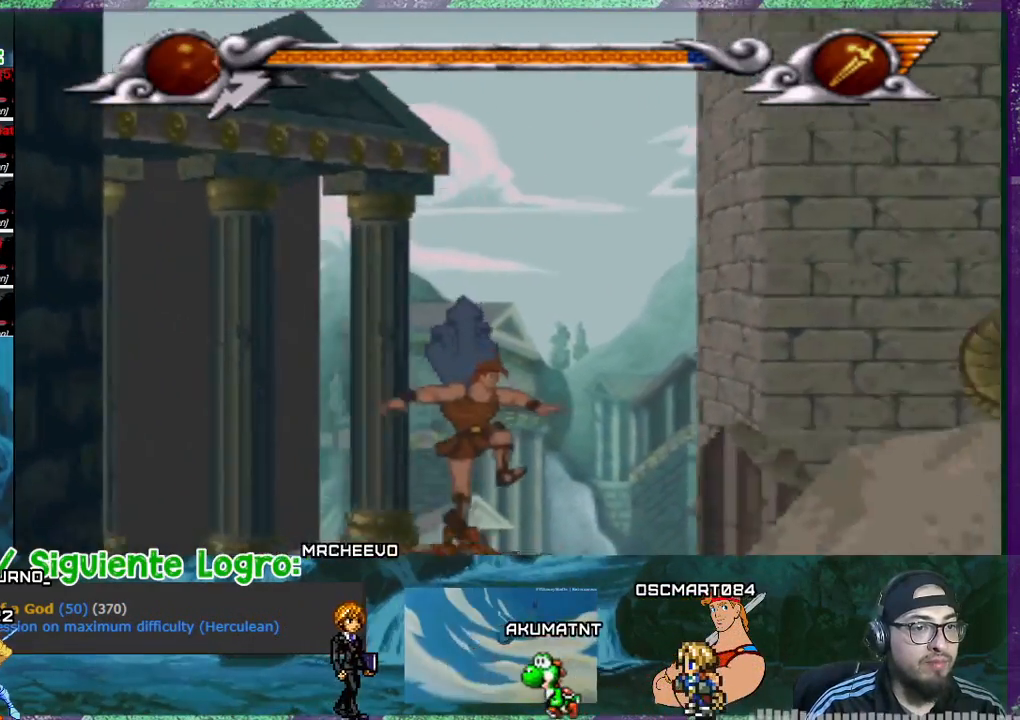
{"buttons": ["DPAD_RIGHT"], "events": []}
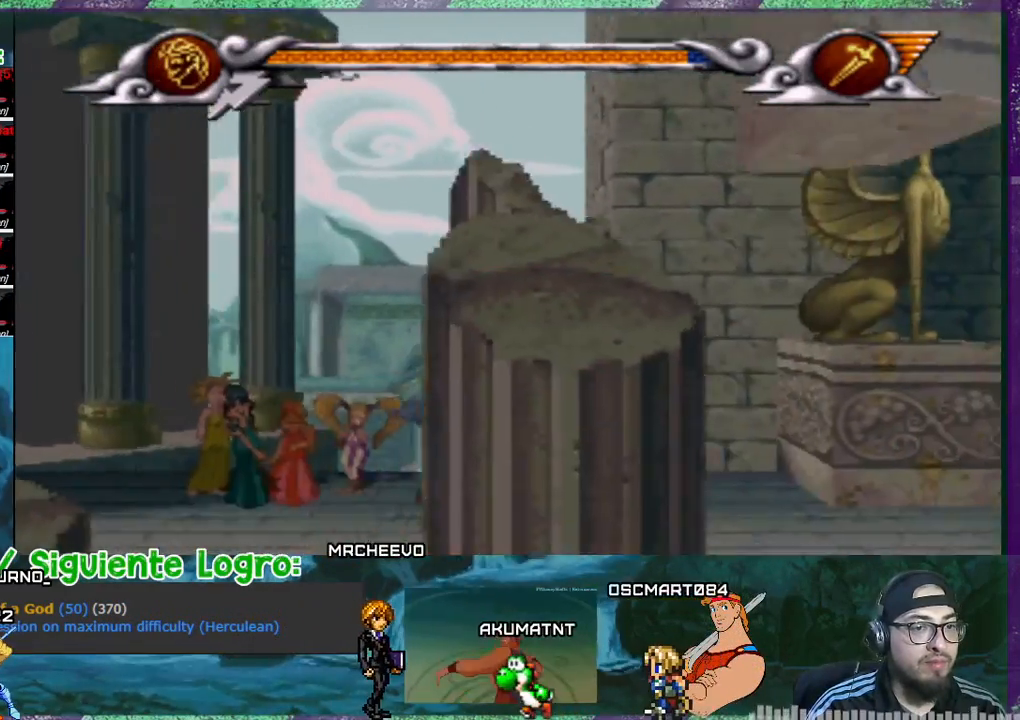
{"buttons": ["DPAD_RIGHT"], "events": [[334, "DPAD_RIGHT", "up"], [467, "DPAD_RIGHT", "down"]]}
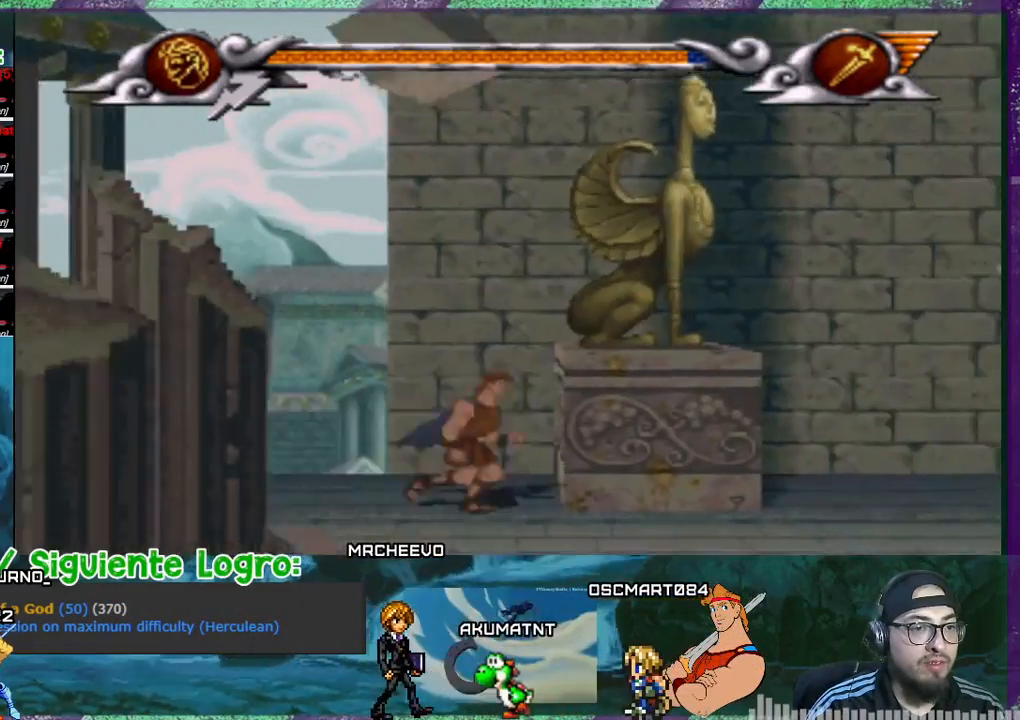
{"buttons": ["DPAD_RIGHT"], "events": []}
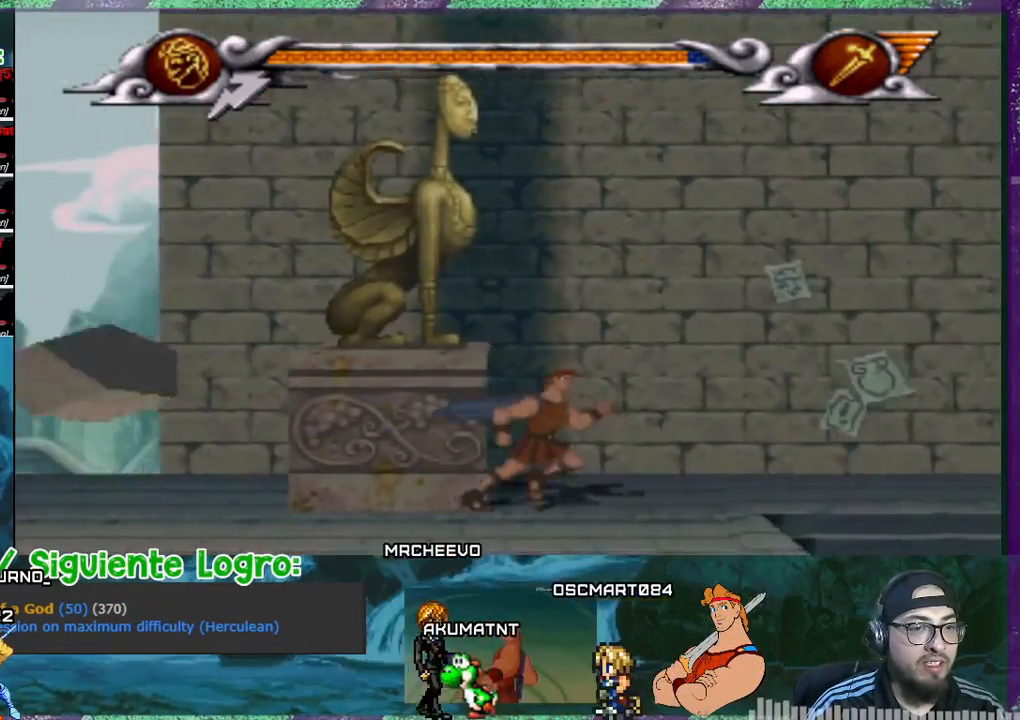
{"buttons": ["DPAD_RIGHT"], "events": []}
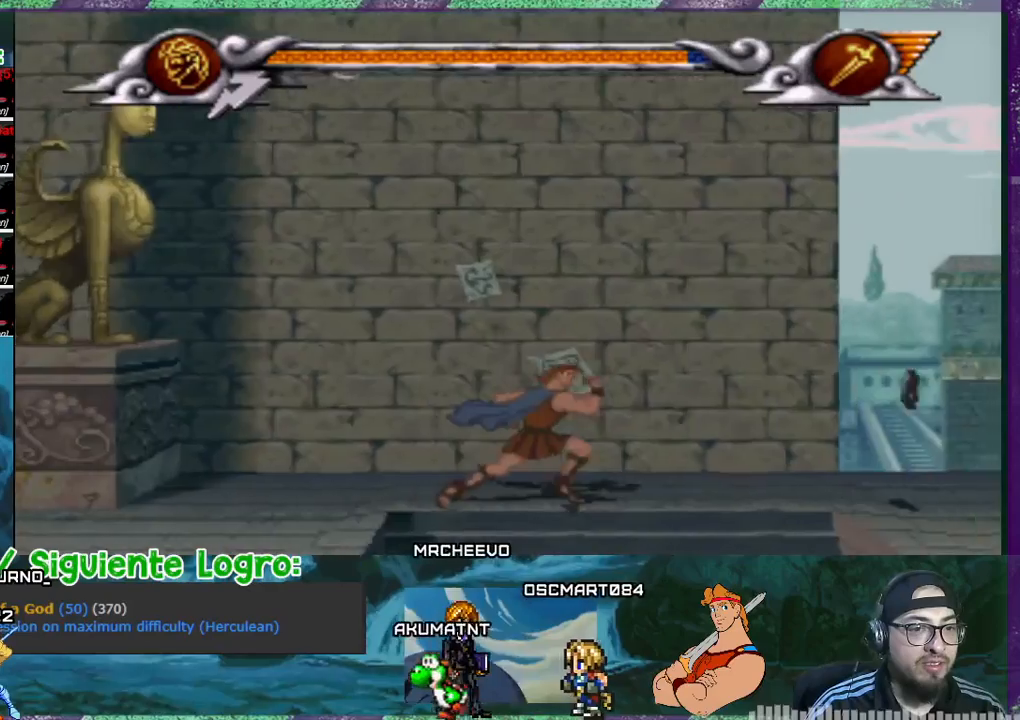
{"buttons": ["DPAD_RIGHT"], "events": []}
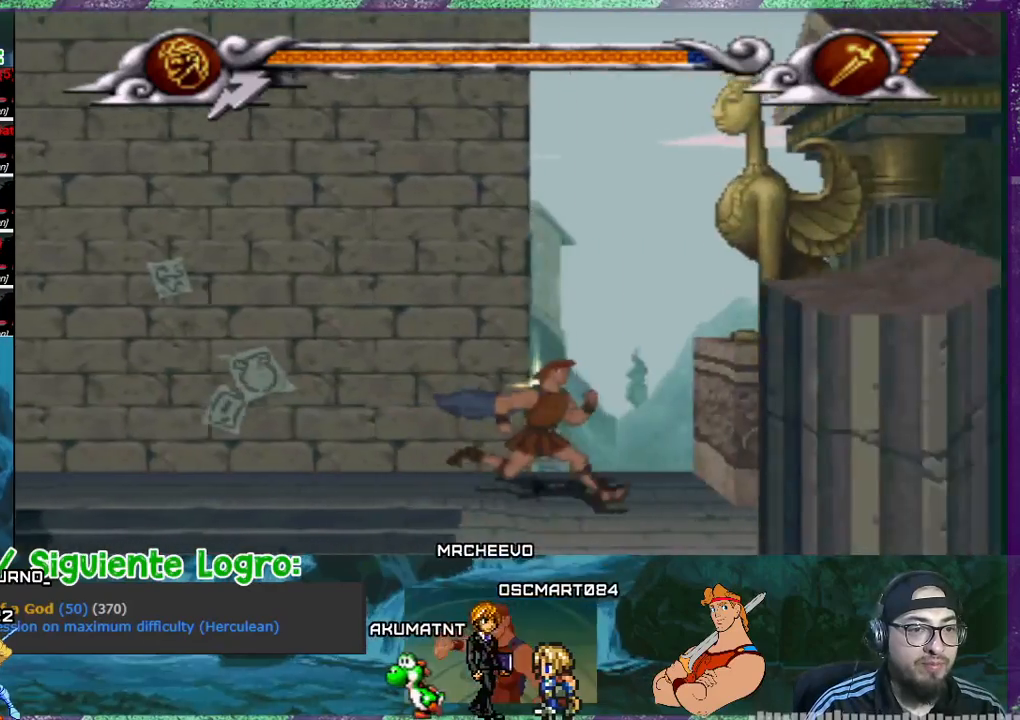
{"buttons": ["DPAD_RIGHT"], "events": []}
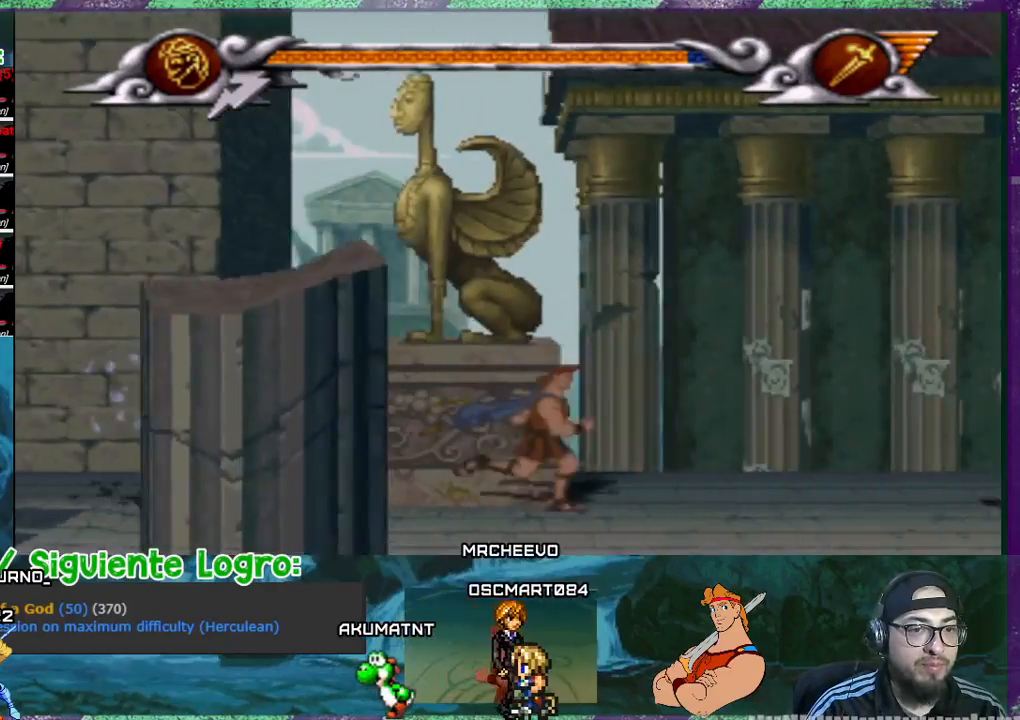
{"buttons": ["DPAD_RIGHT"], "events": []}
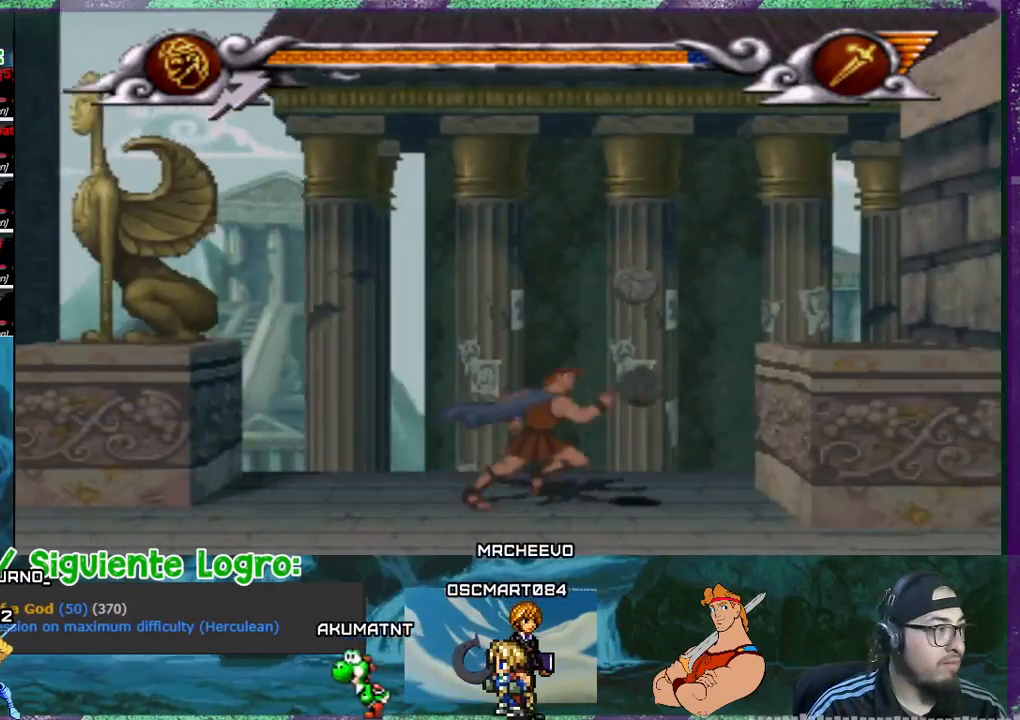
{"buttons": ["DPAD_RIGHT"], "events": []}
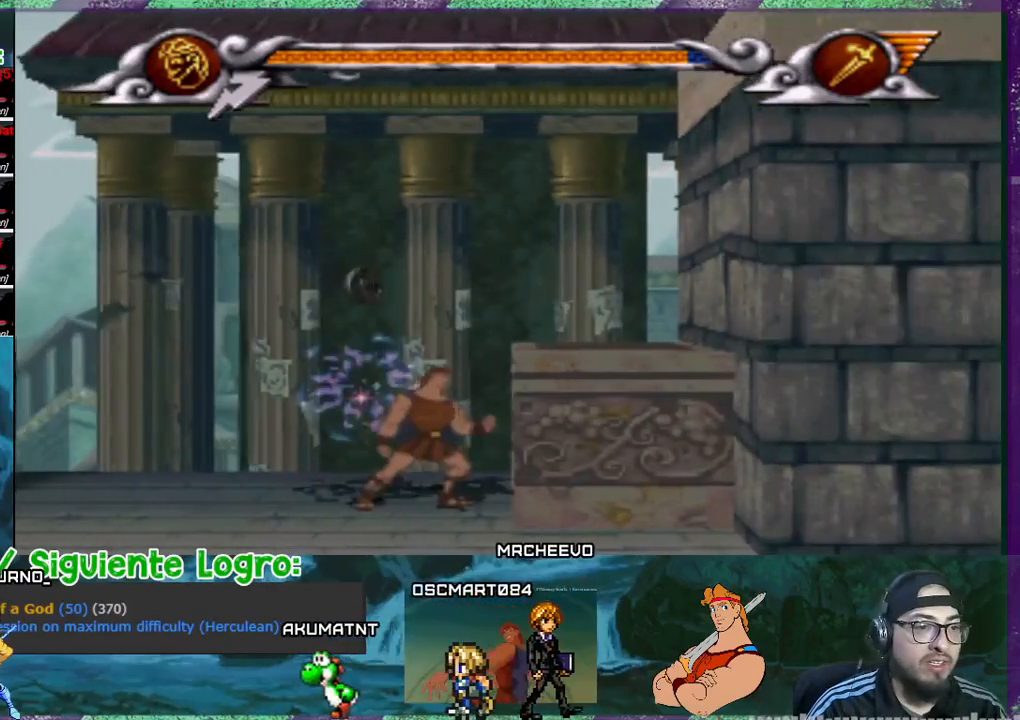
{"buttons": ["CROSS", "DPAD_RIGHT"], "events": [[67, "CROSS", "down"], [67, "DPAD_RIGHT", "up"], [234, "DPAD_LEFT", "down"], [367, "DPAD_LEFT", "up"], [401, "DPAD_RIGHT", "down"]]}
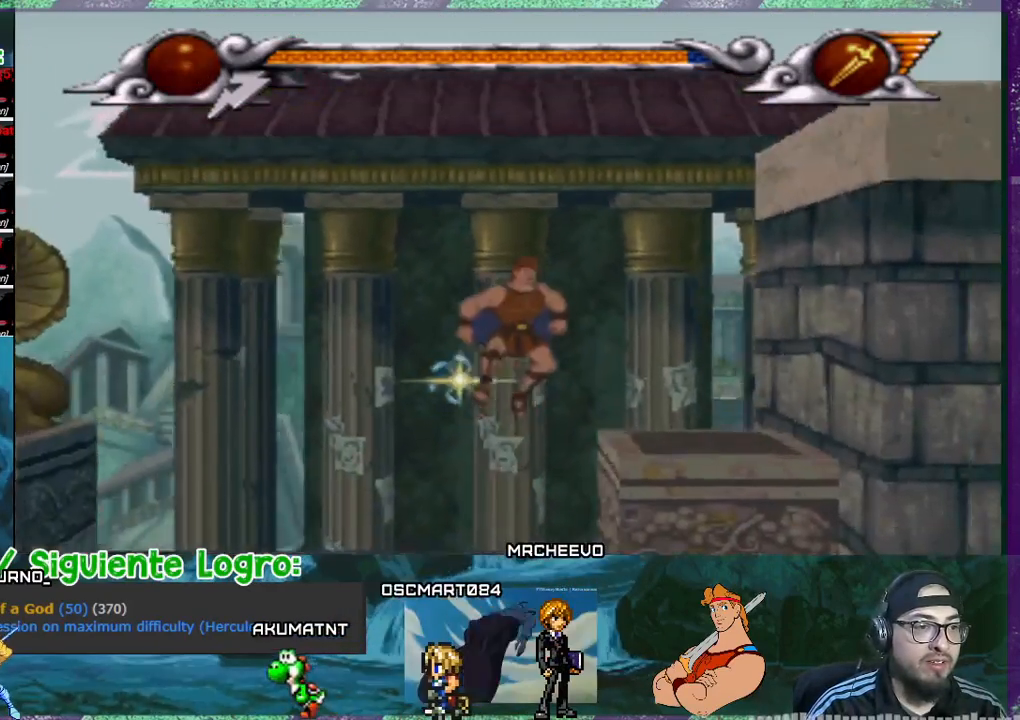
{"buttons": ["DPAD_RIGHT"], "events": [[167, "CROSS", "up"]]}
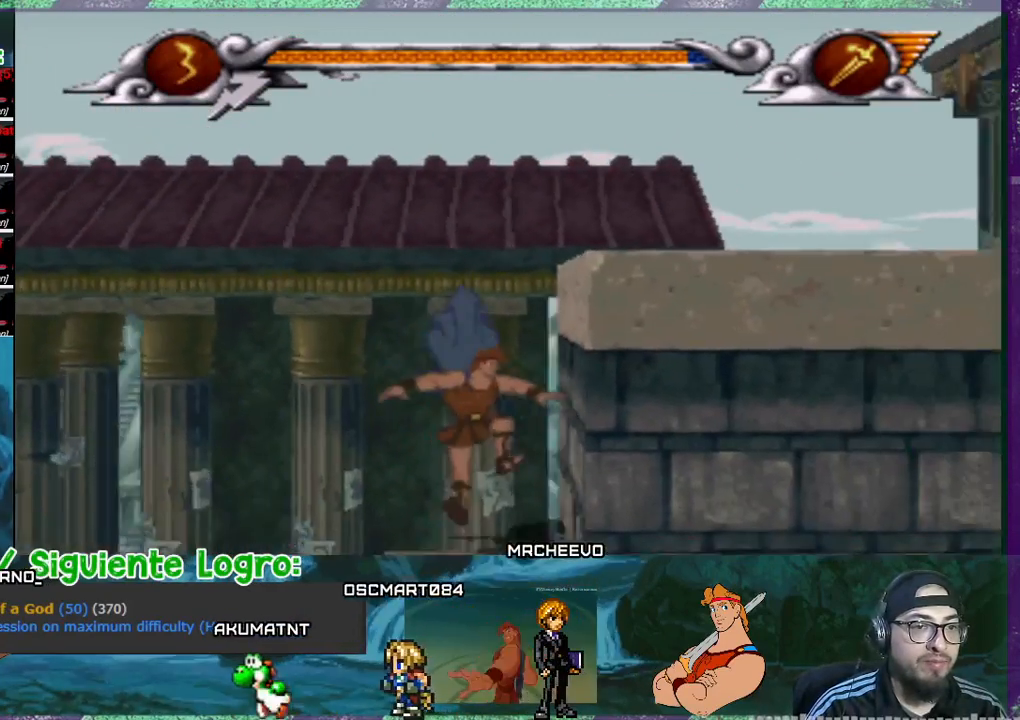
{"buttons": ["CROSS", "DPAD_RIGHT"], "events": [[234, "CROSS", "down"]]}
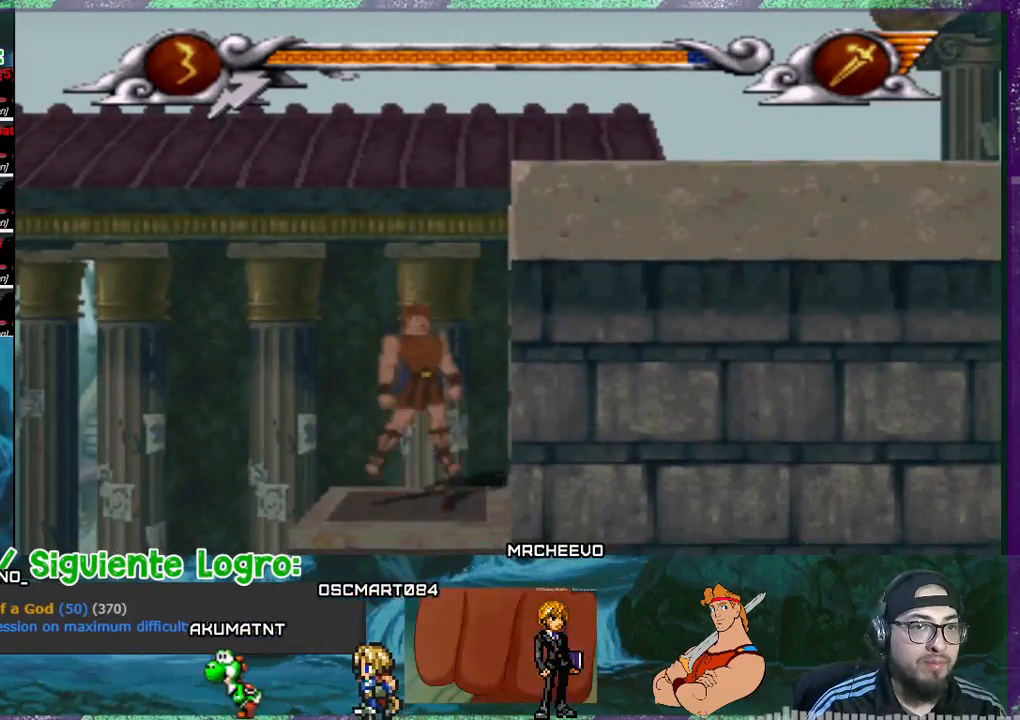
{"buttons": ["CROSS", "DPAD_RIGHT"], "events": []}
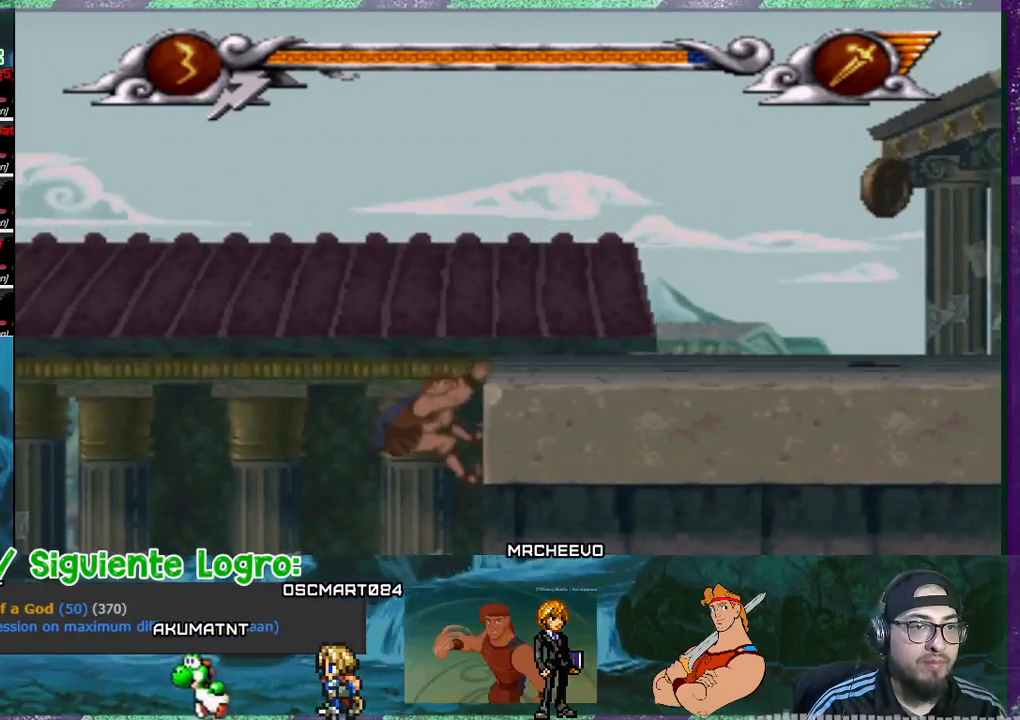
{"buttons": ["DPAD_RIGHT"], "events": [[100, "CROSS", "up"], [201, "CROSS", "down"], [234, "CROSS", "up"]]}
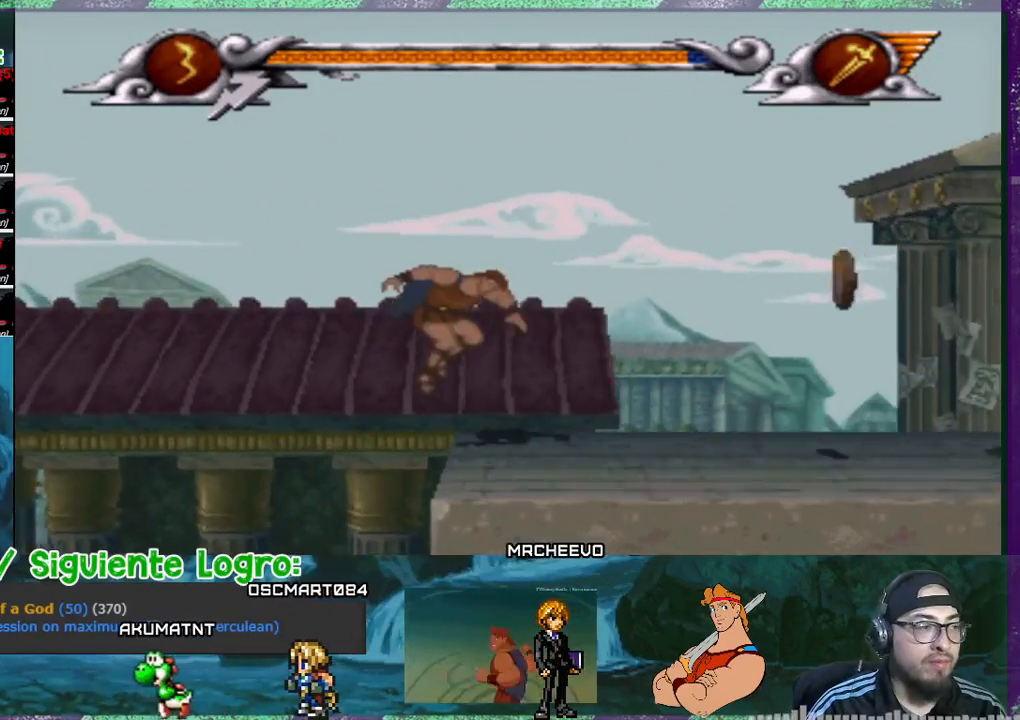
{"buttons": ["DPAD_RIGHT"], "events": []}
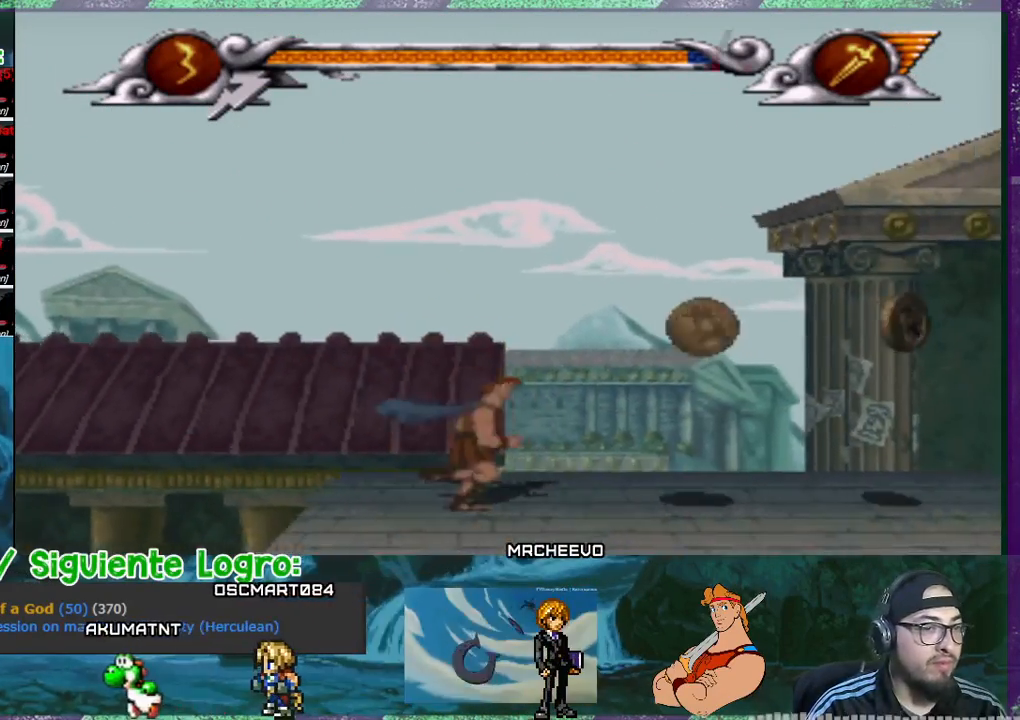
{"buttons": ["DPAD_RIGHT"], "events": []}
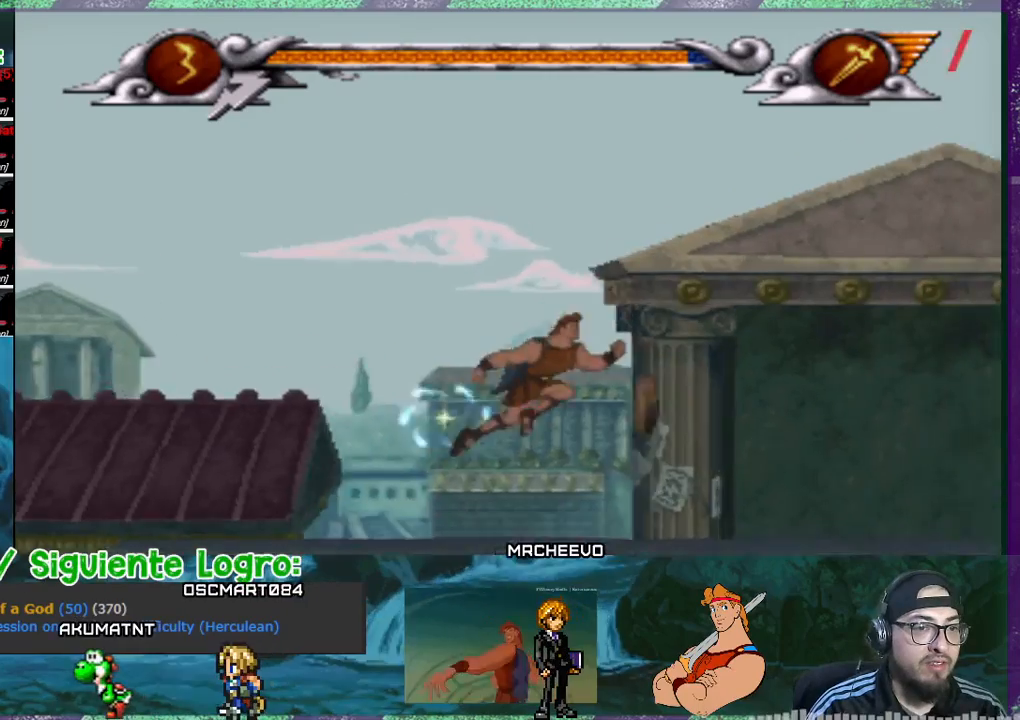
{"buttons": ["DPAD_RIGHT"], "events": []}
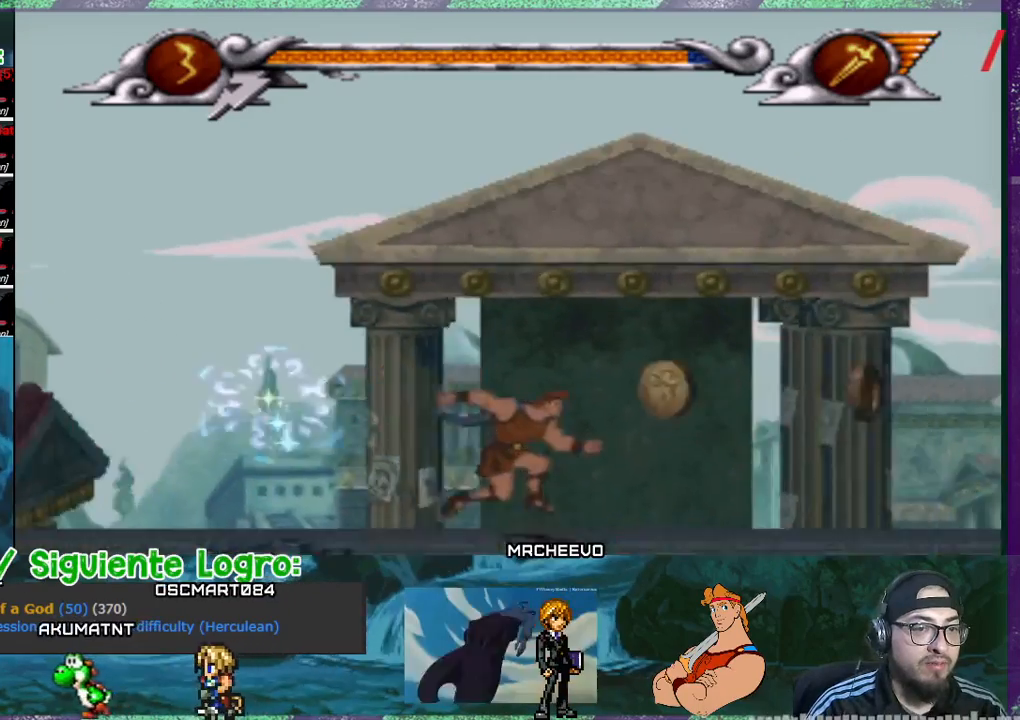
{"buttons": ["DPAD_RIGHT"], "events": [[134, "CROSS", "down"], [301, "CROSS", "up"]]}
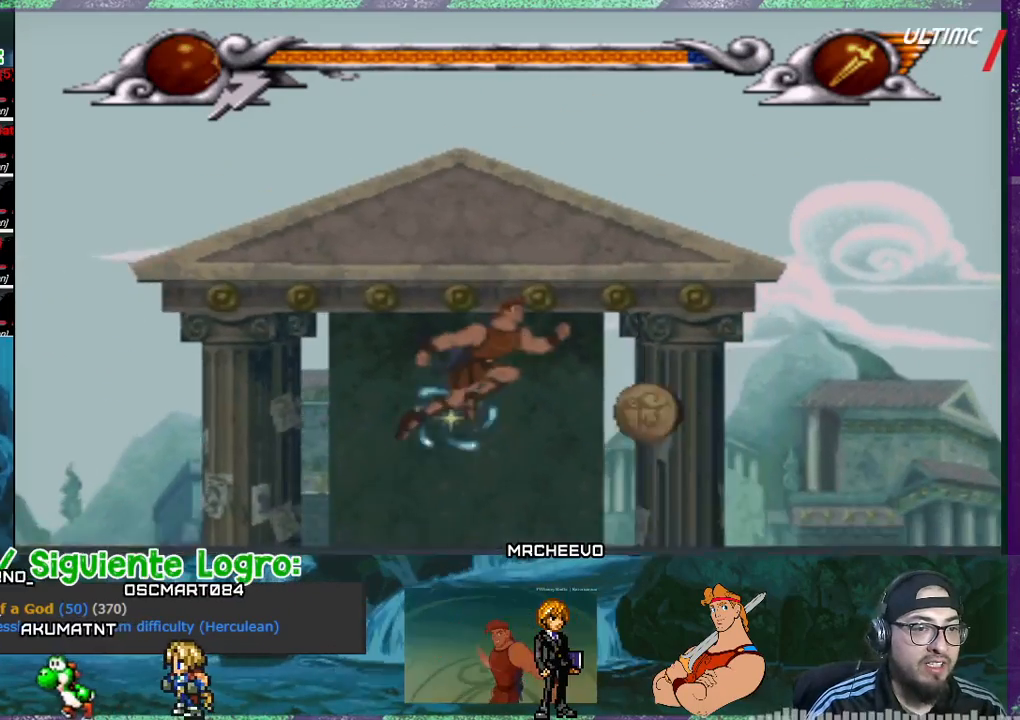
{"buttons": ["DPAD_RIGHT"], "events": []}
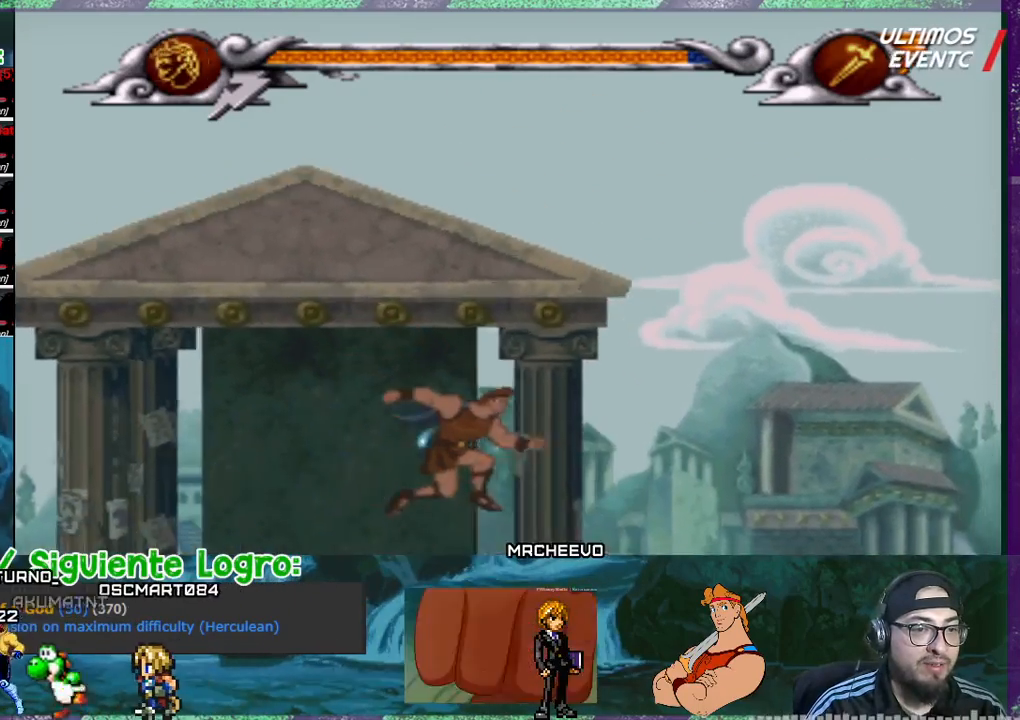
{"buttons": ["DPAD_RIGHT"], "events": []}